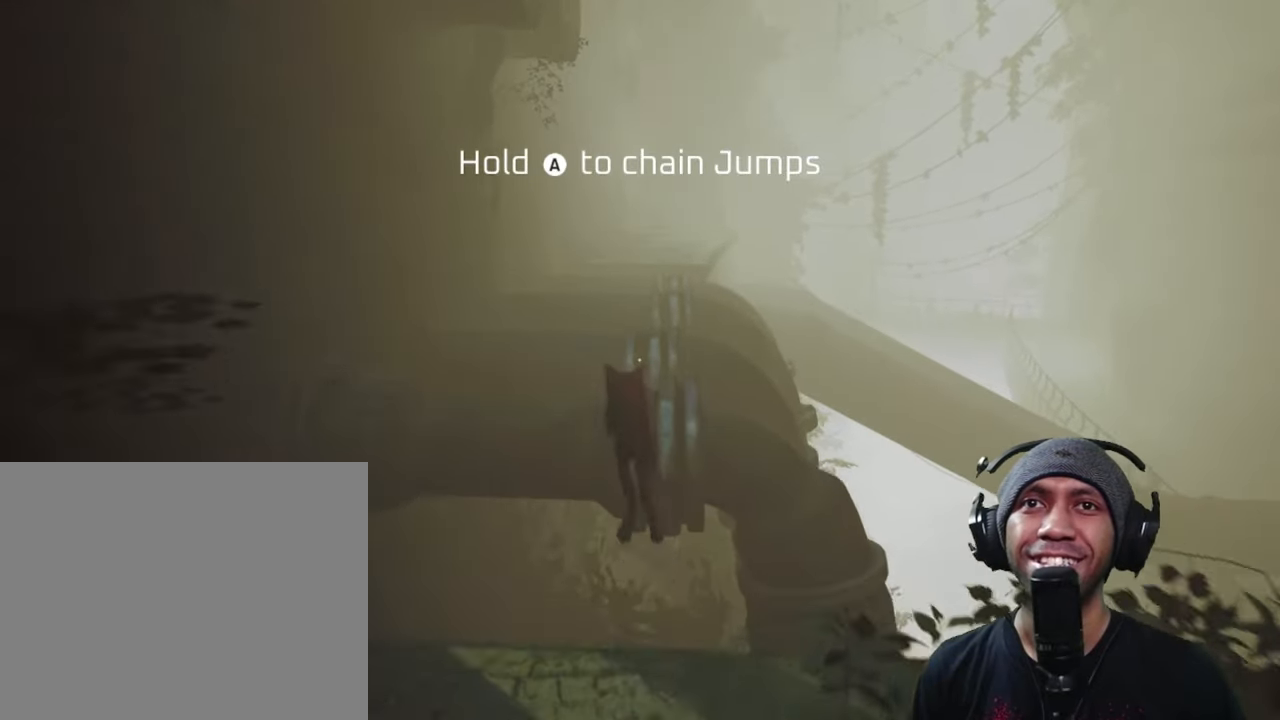
Gameplay with a controller (Xbox layout); each line is a JSON object with the inputs held at the frame after it (dt_ms = milliseconds from this image to that frame). "button_events" lists button changes between this image and that frame as [ms after this image, input, new state], when the widget could be followed in between (sticks are given only as held states). Not read: A B L2 L3 R3 START X Y.
{"dt_ms": 500, "buttons": ["R2"], "left_stick": "up", "right_stick": "center", "button_events": []}
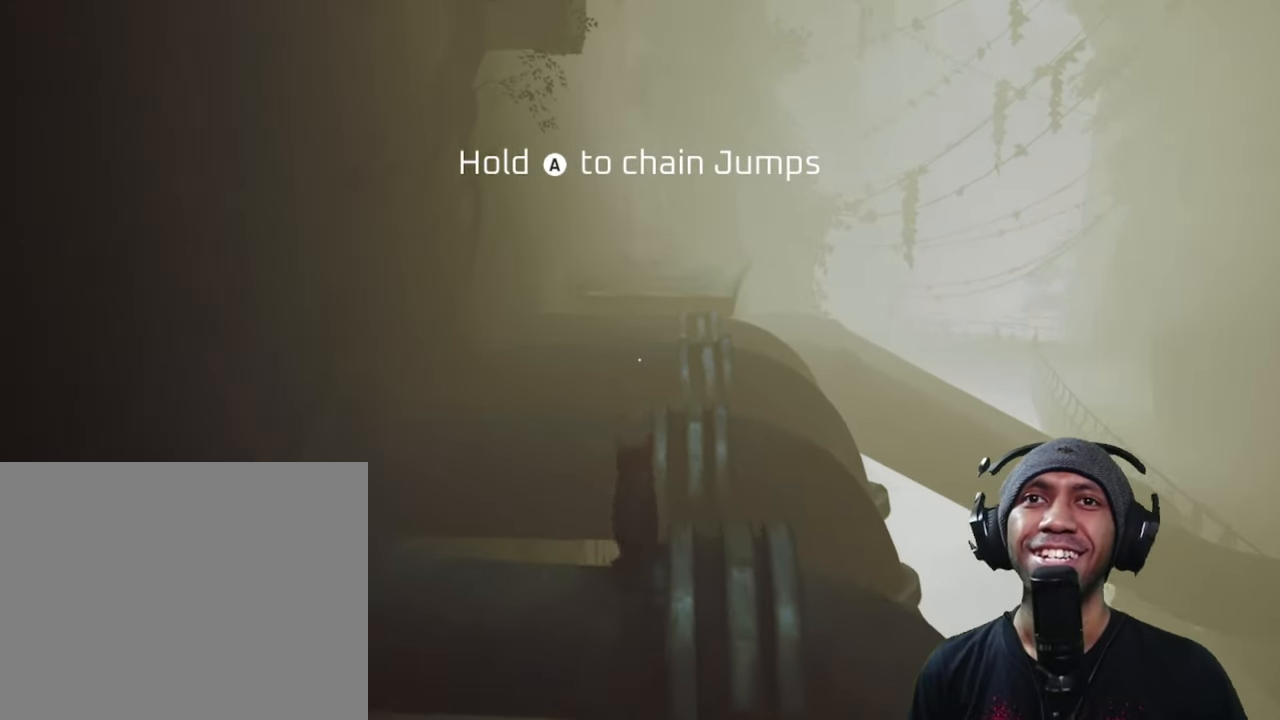
{"dt_ms": 500, "buttons": ["R2"], "left_stick": "up", "right_stick": "center", "button_events": []}
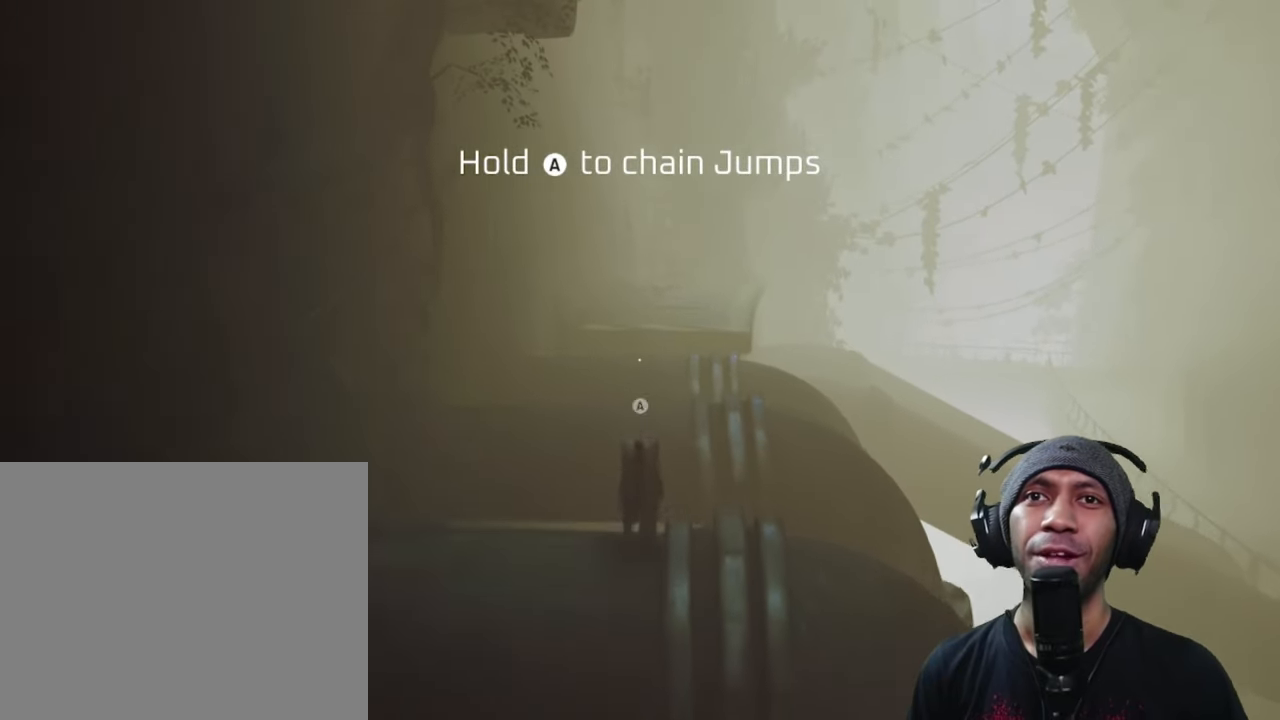
{"dt_ms": 500, "buttons": ["R2"], "left_stick": "up", "right_stick": "center", "button_events": []}
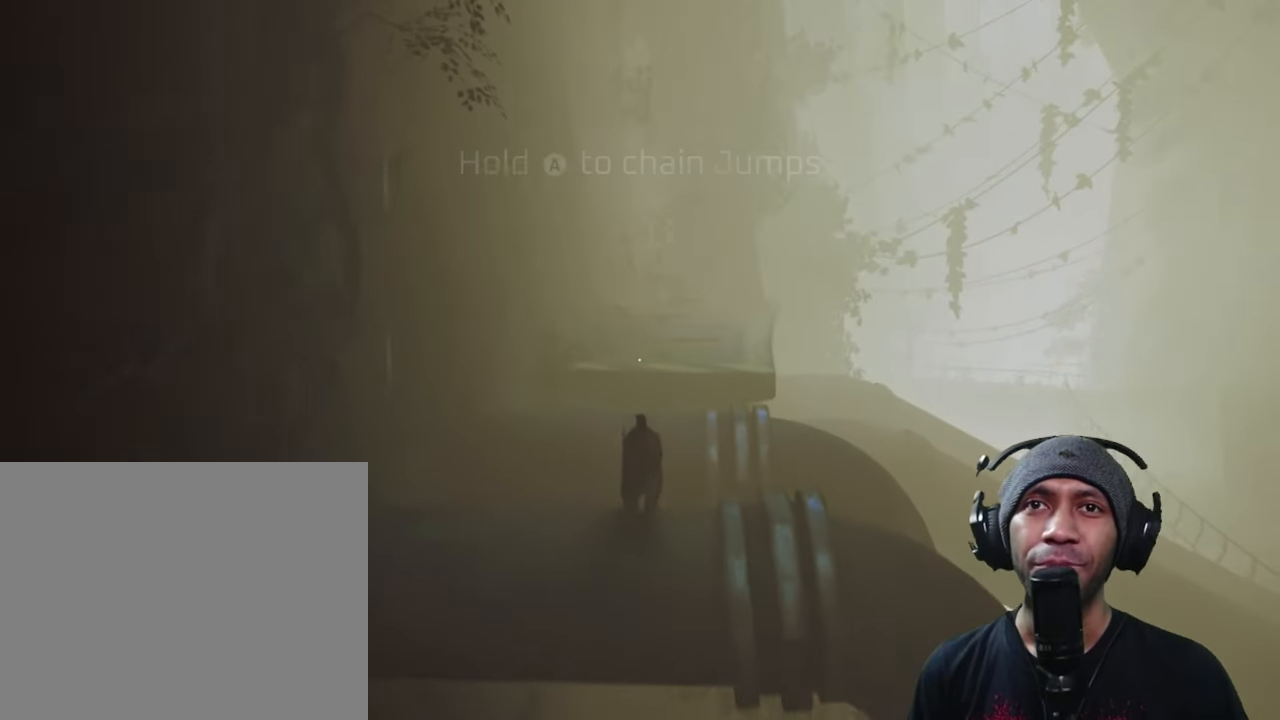
{"dt_ms": 500, "buttons": ["R2"], "left_stick": "up", "right_stick": "center", "button_events": []}
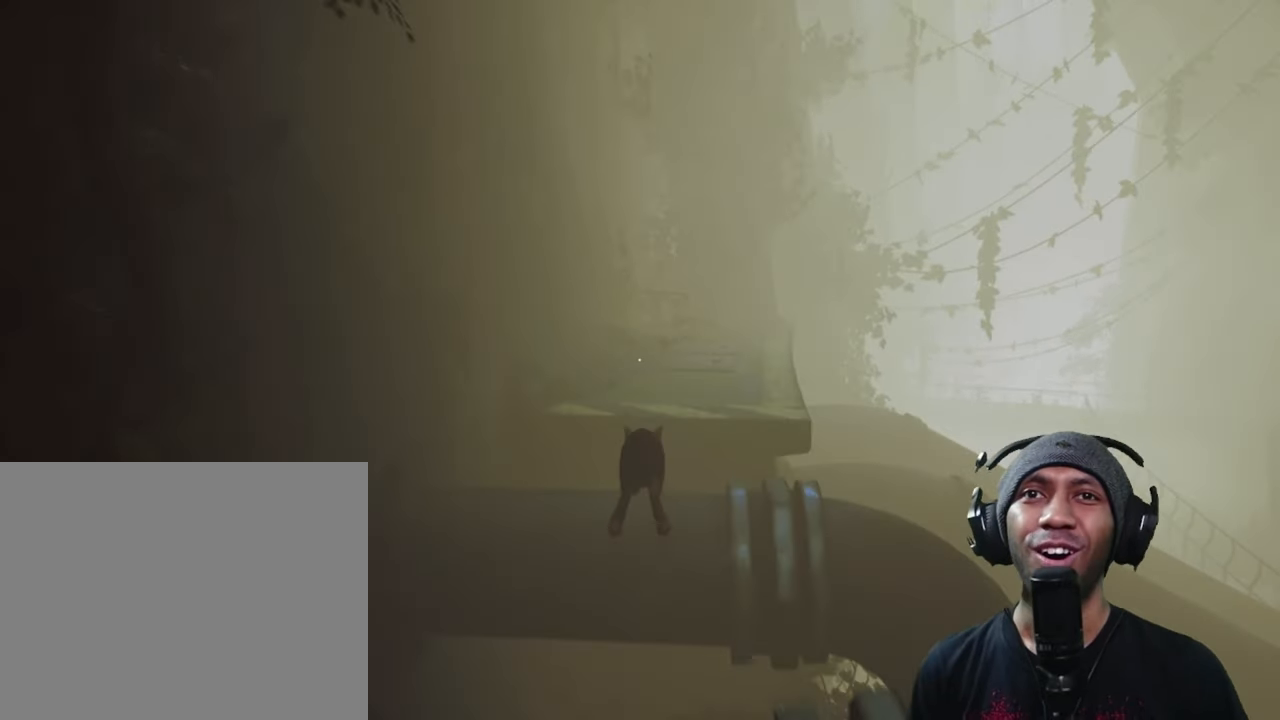
{"dt_ms": 500, "buttons": ["R2"], "left_stick": "up", "right_stick": "center", "button_events": []}
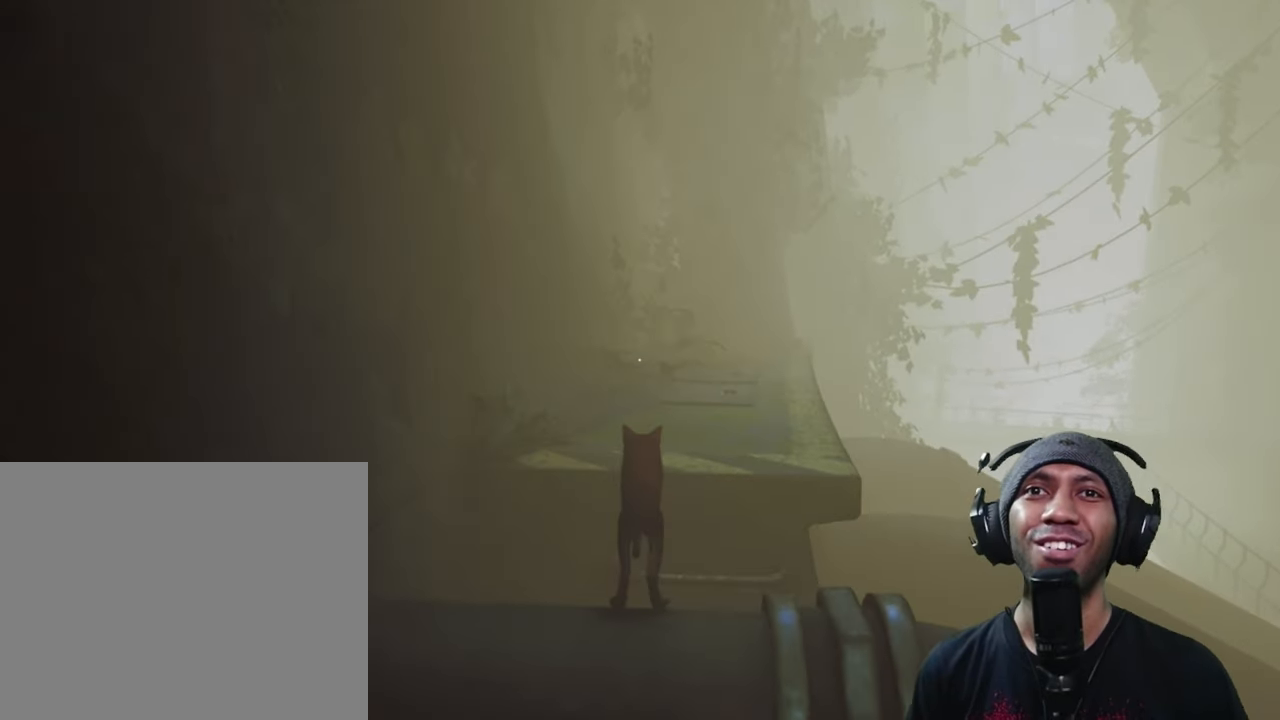
{"dt_ms": 500, "buttons": ["R2"], "left_stick": "center", "right_stick": "center", "button_events": []}
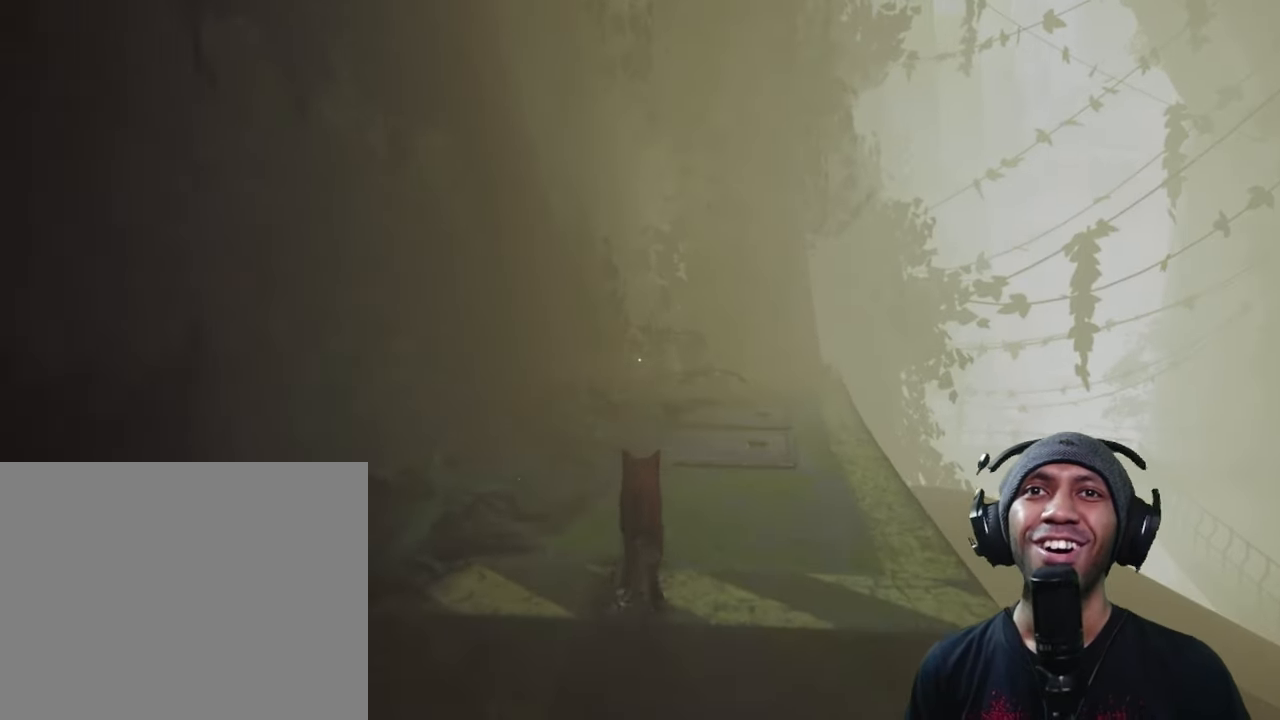
{"dt_ms": 500, "buttons": ["R2"], "left_stick": "center", "right_stick": "center", "button_events": []}
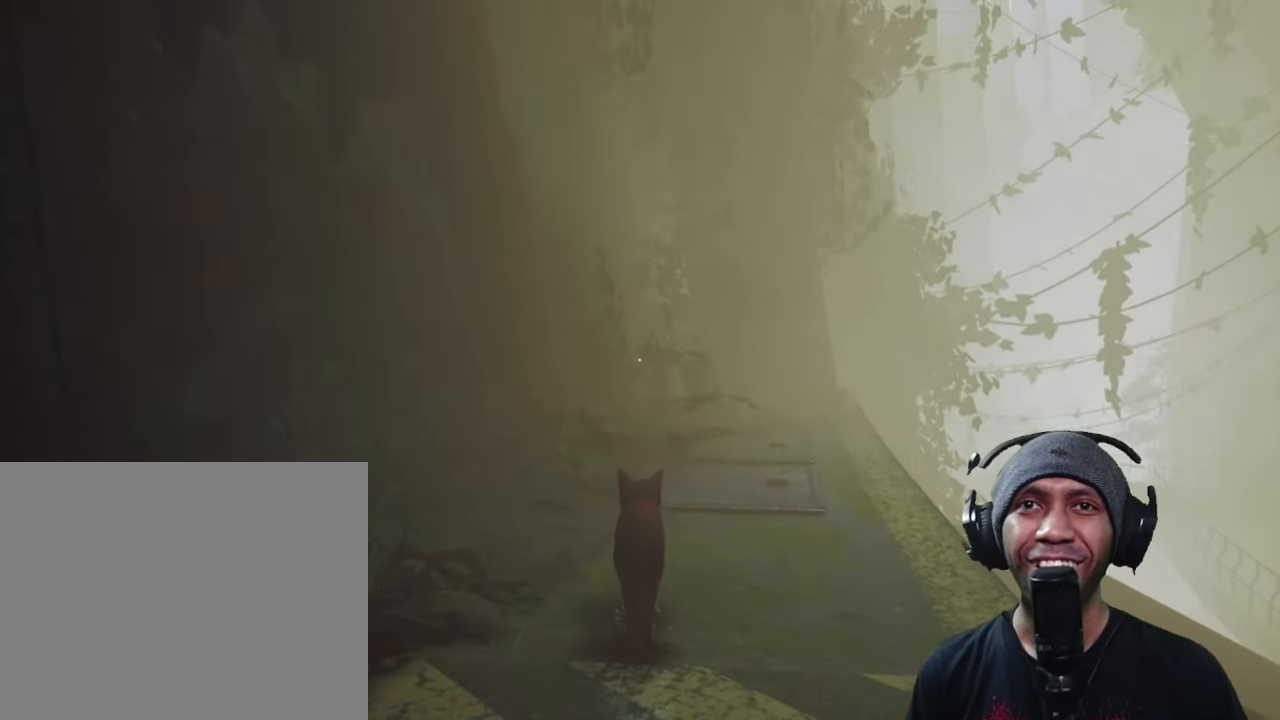
{"dt_ms": 500, "buttons": ["R2"], "left_stick": "up-right", "right_stick": "center", "button_events": []}
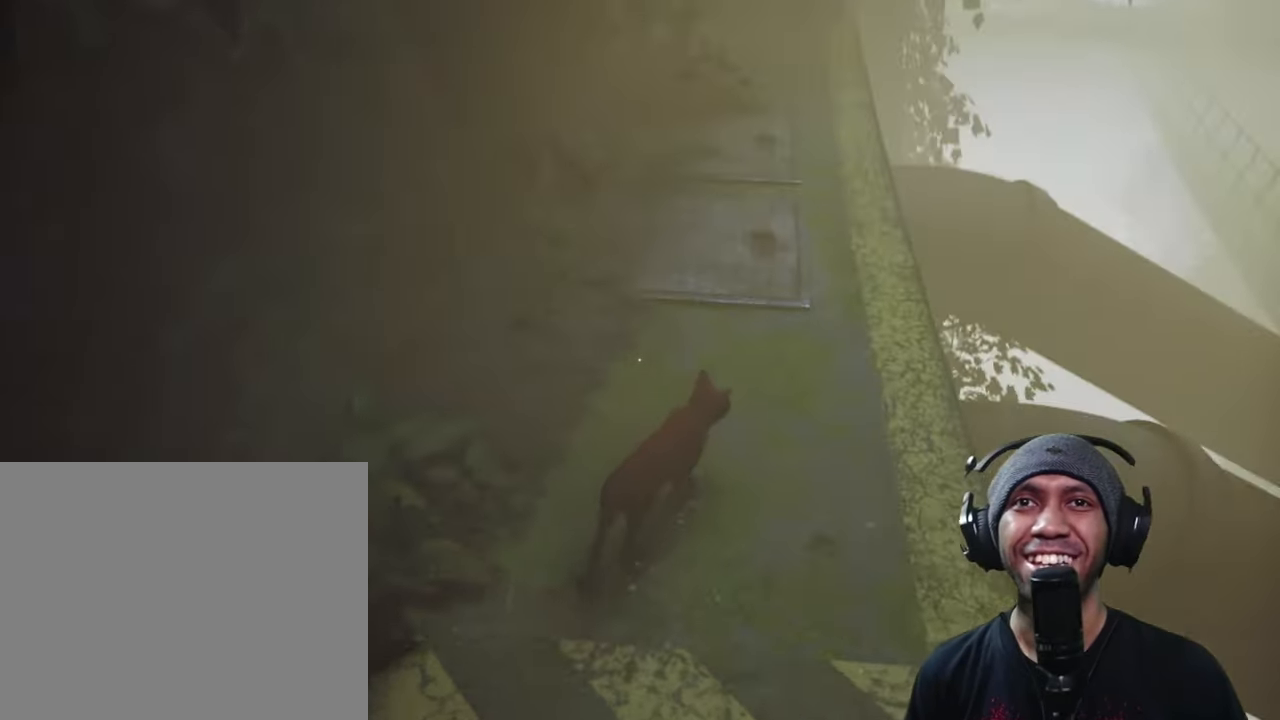
{"dt_ms": 500, "buttons": ["R2"], "left_stick": "center", "right_stick": "right", "button_events": []}
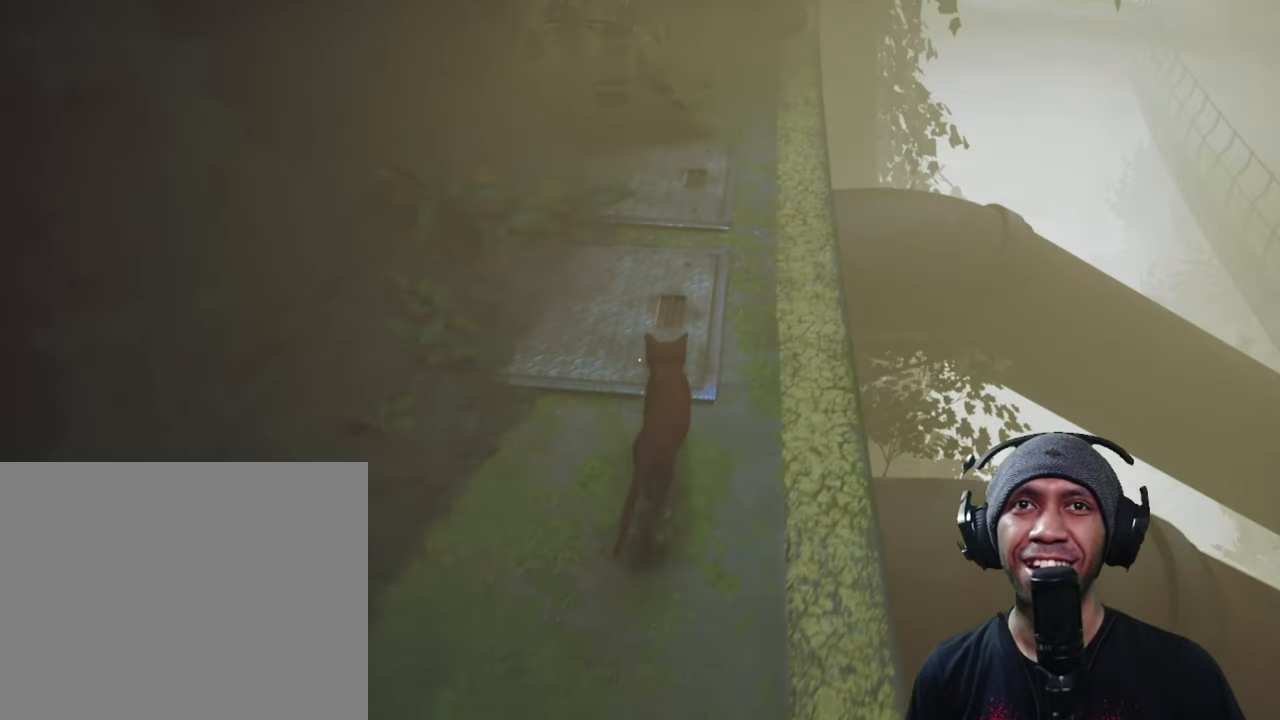
{"dt_ms": 500, "buttons": ["R2"], "left_stick": "center", "right_stick": "right", "button_events": []}
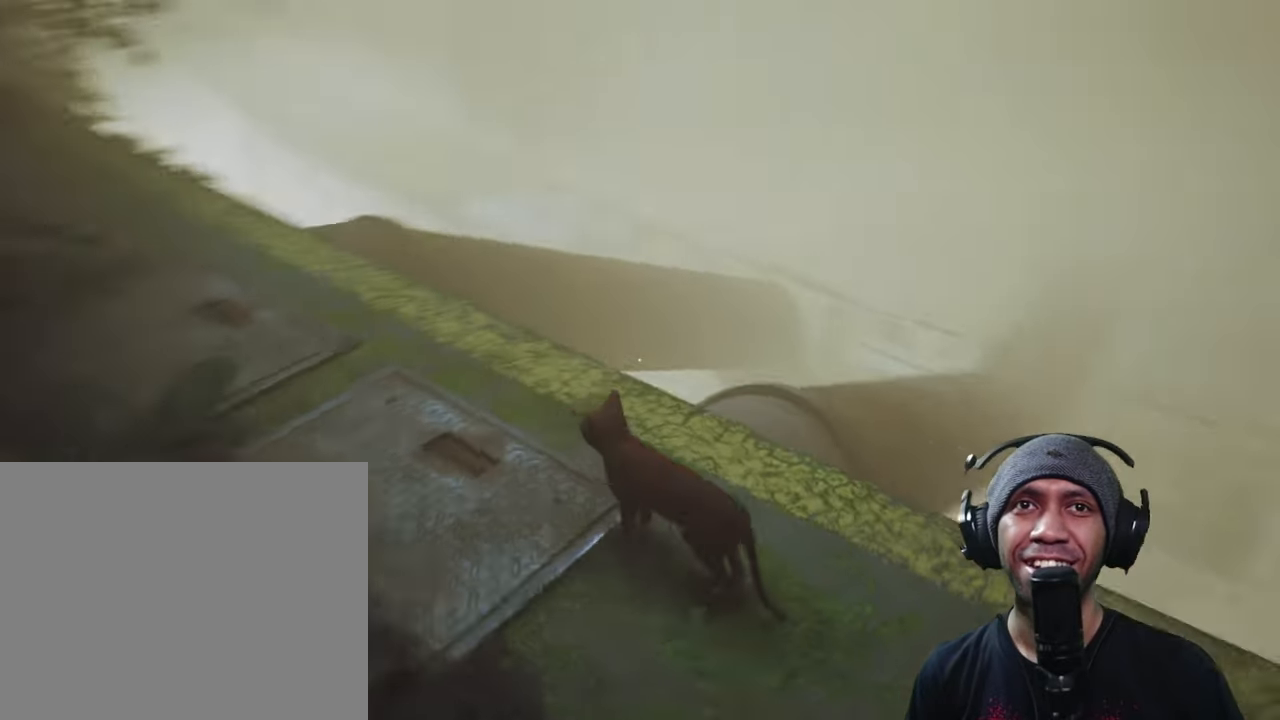
{"dt_ms": 500, "buttons": ["R2"], "left_stick": "center", "right_stick": "left", "button_events": []}
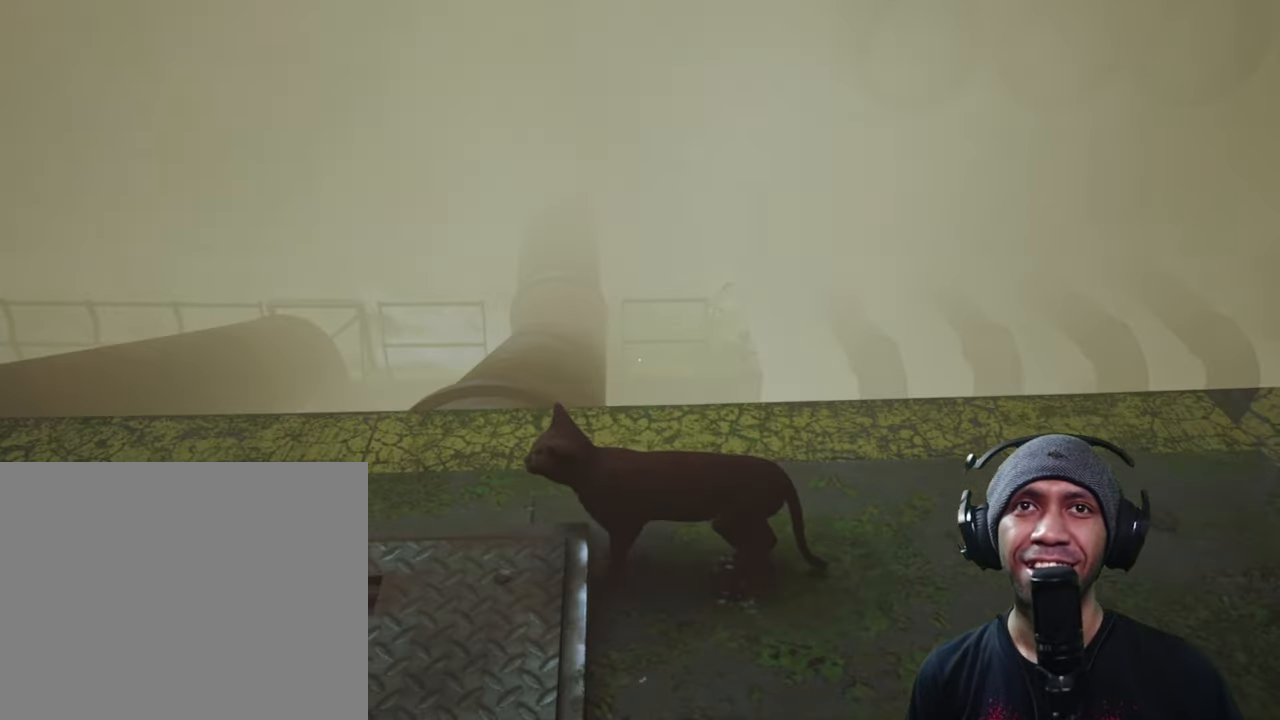
{"dt_ms": 500, "buttons": ["R2"], "left_stick": "up", "right_stick": "center", "button_events": []}
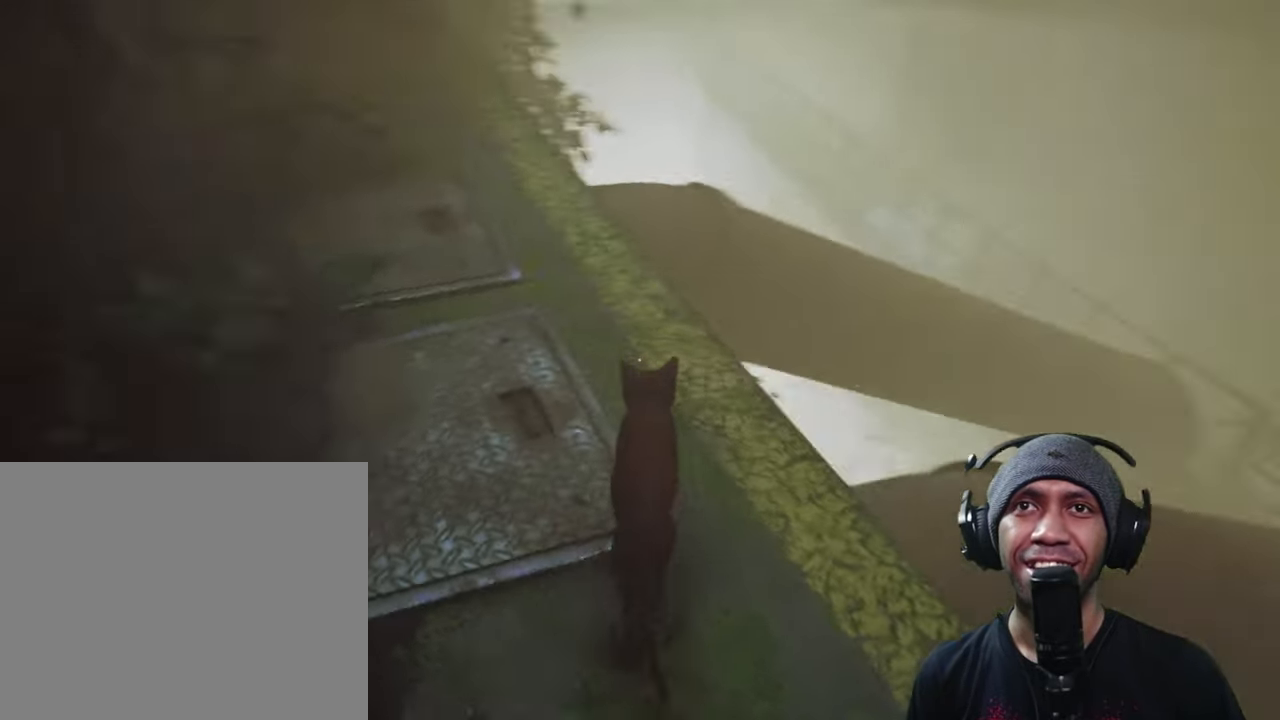
{"dt_ms": 1000, "buttons": ["R2"], "left_stick": "up-left", "right_stick": "center", "button_events": []}
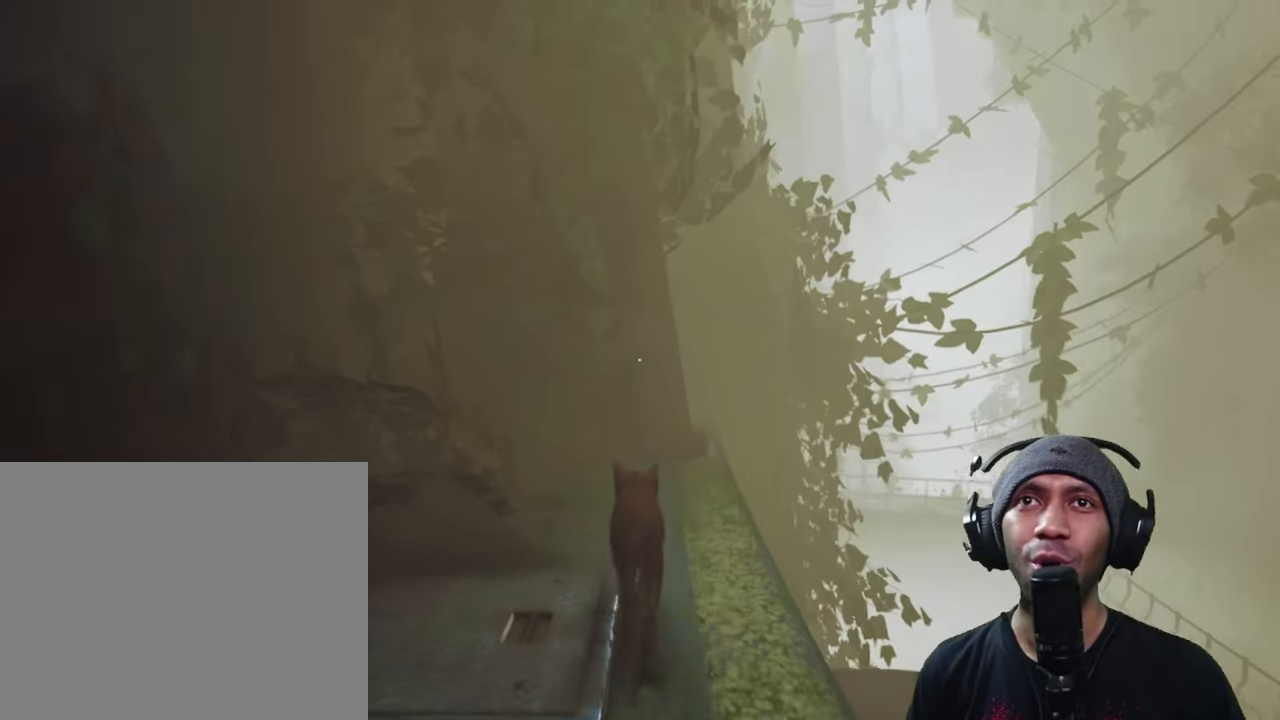
{"dt_ms": 500, "buttons": ["R2"], "left_stick": "down-left", "right_stick": "center", "button_events": []}
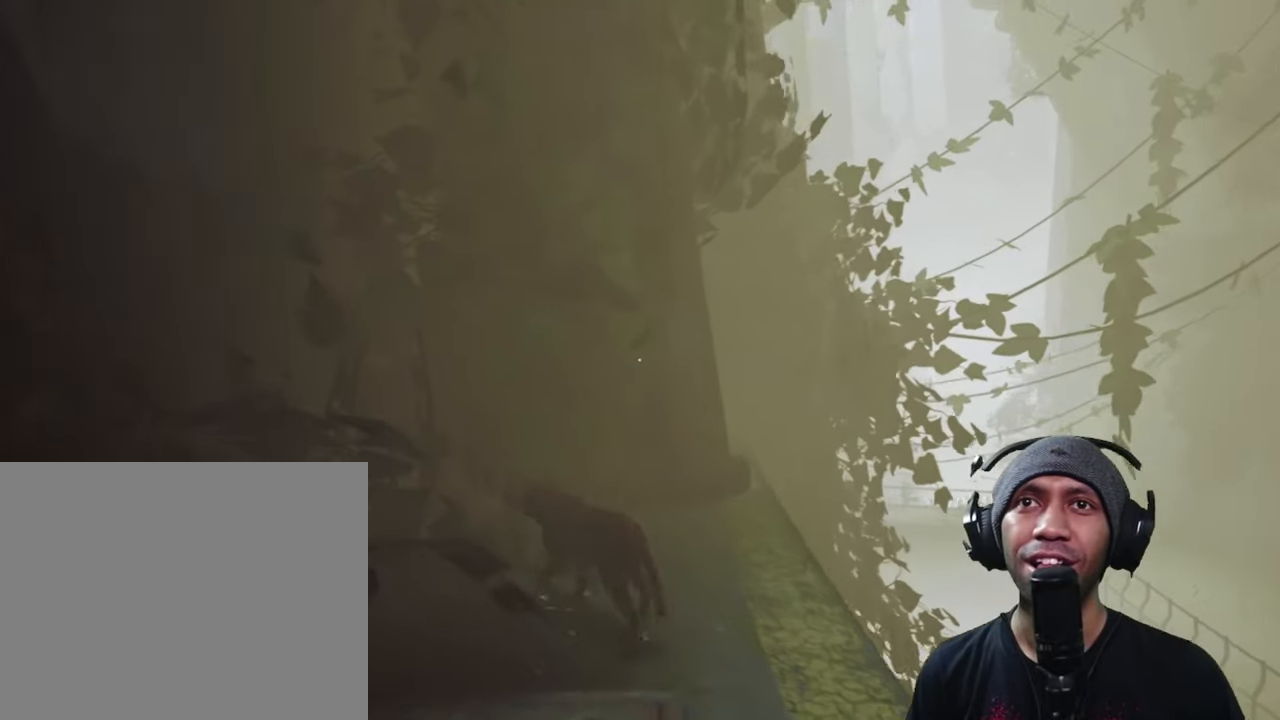
{"dt_ms": 500, "buttons": ["R2"], "left_stick": "down-right", "right_stick": "right", "button_events": []}
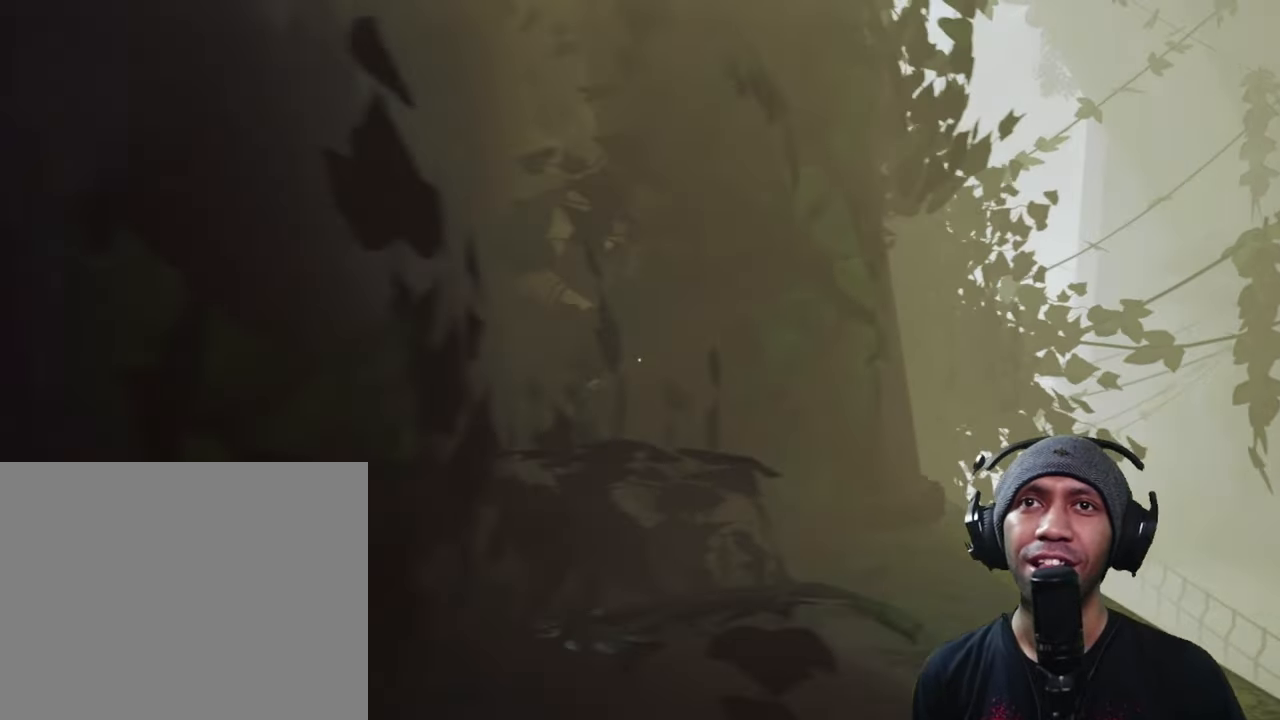
{"dt_ms": 500, "buttons": ["R2"], "left_stick": "up-right", "right_stick": "right", "button_events": []}
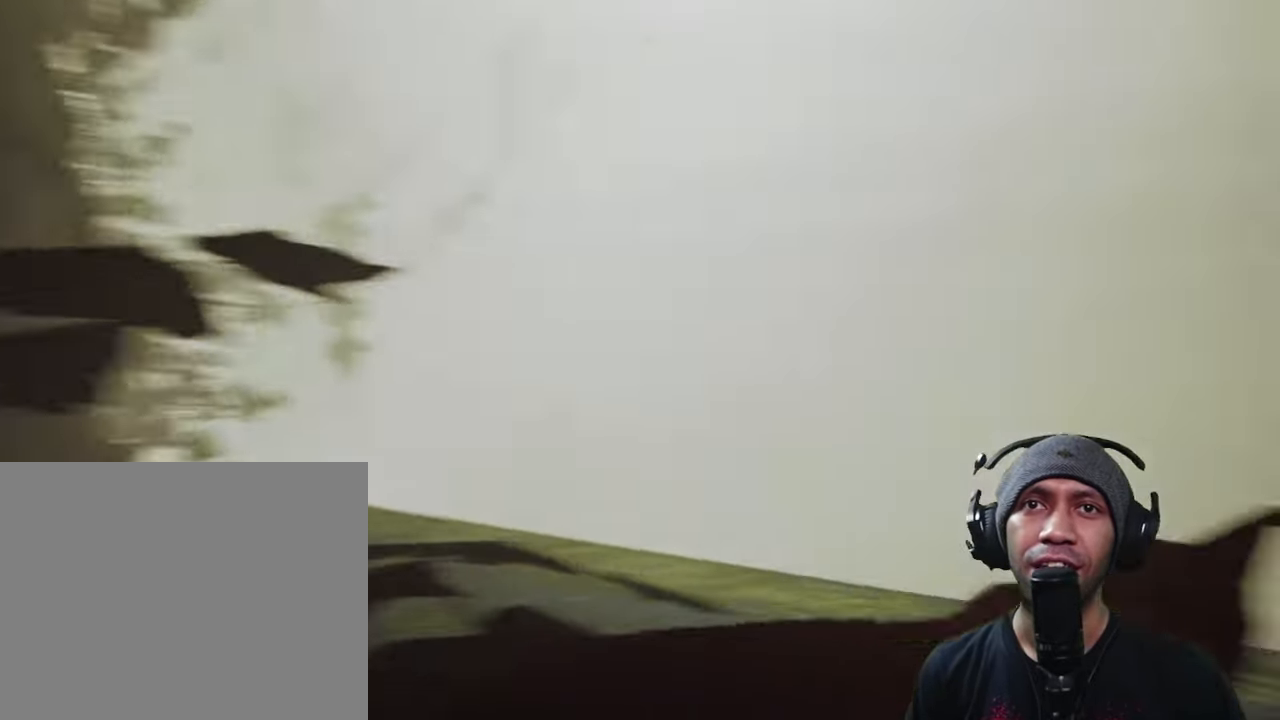
{"dt_ms": 500, "buttons": ["R2"], "left_stick": "center", "right_stick": "center"}
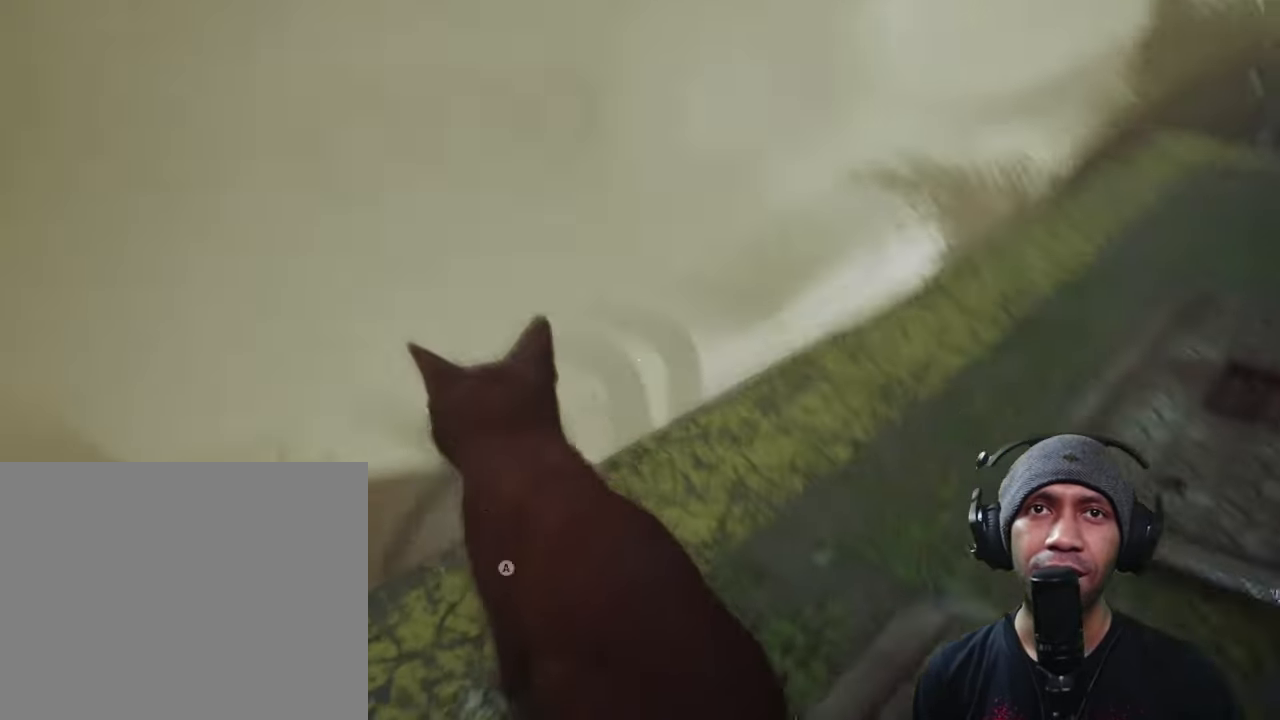
{"dt_ms": 500, "buttons": ["R2"], "left_stick": "center", "right_stick": "center", "button_events": []}
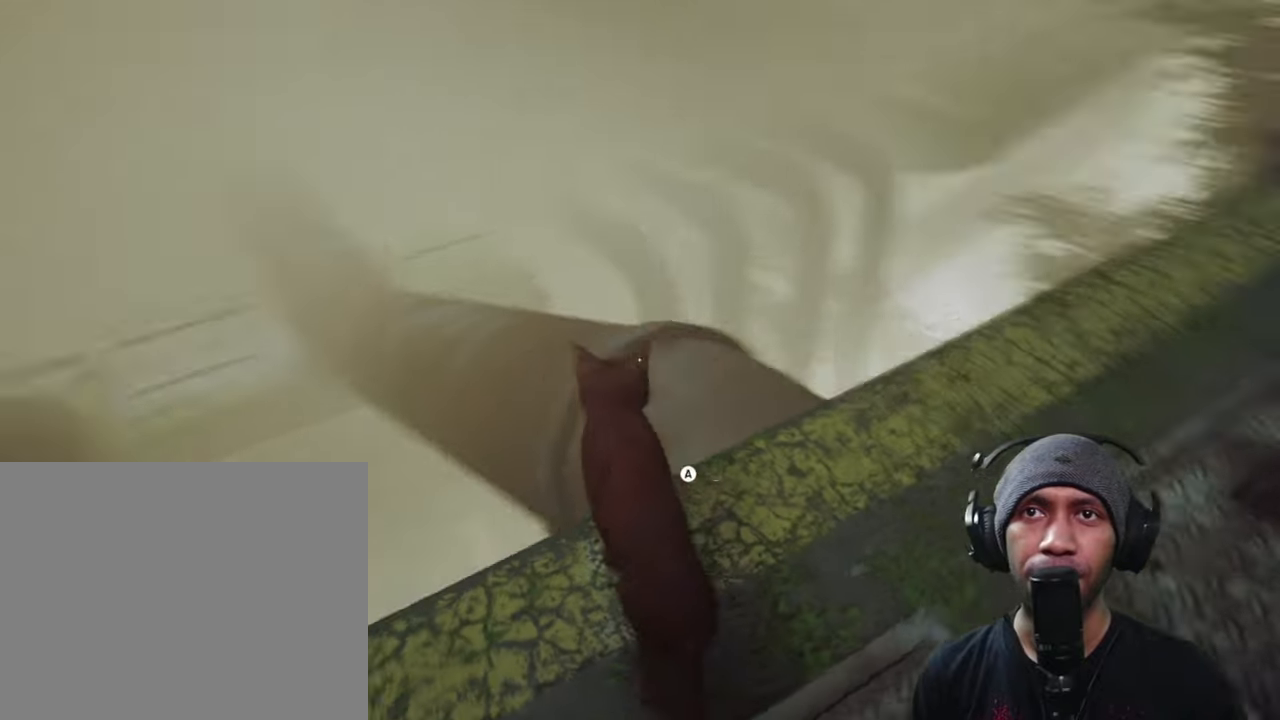
{"dt_ms": 500, "buttons": ["R2"], "left_stick": "center", "right_stick": "center", "button_events": []}
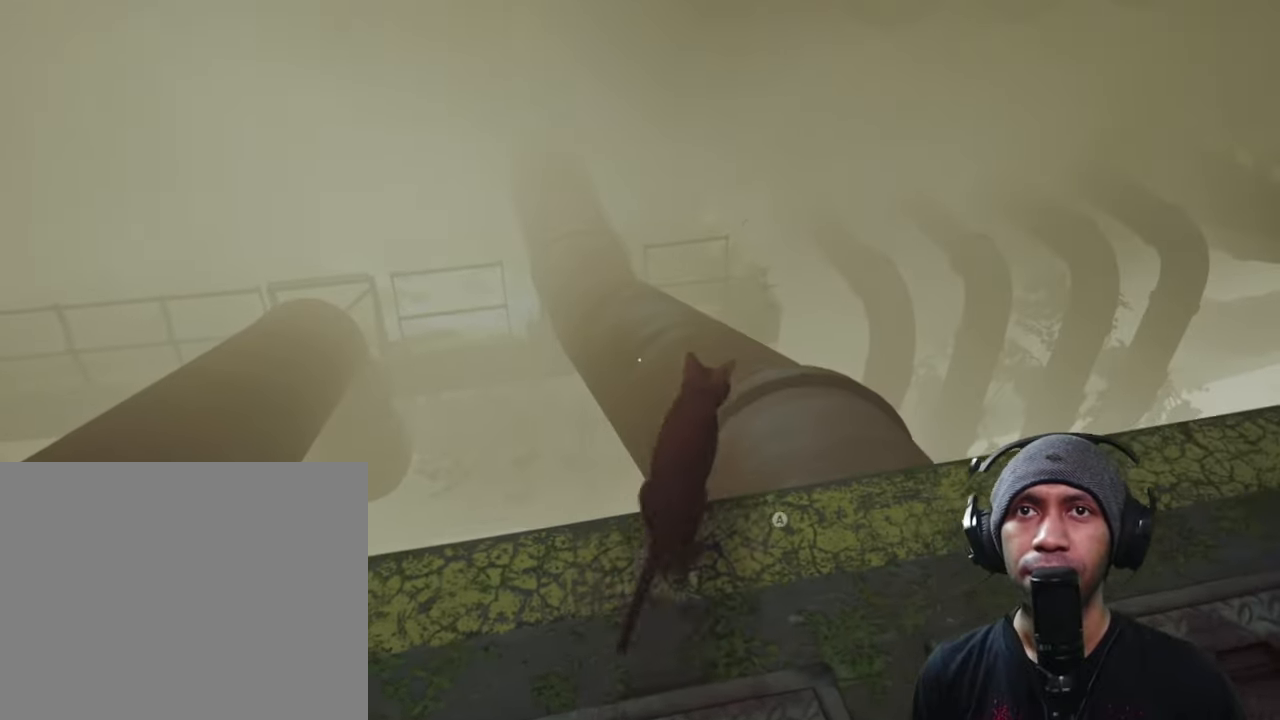
{"dt_ms": 500, "buttons": ["R2"], "left_stick": "center", "right_stick": "center", "button_events": []}
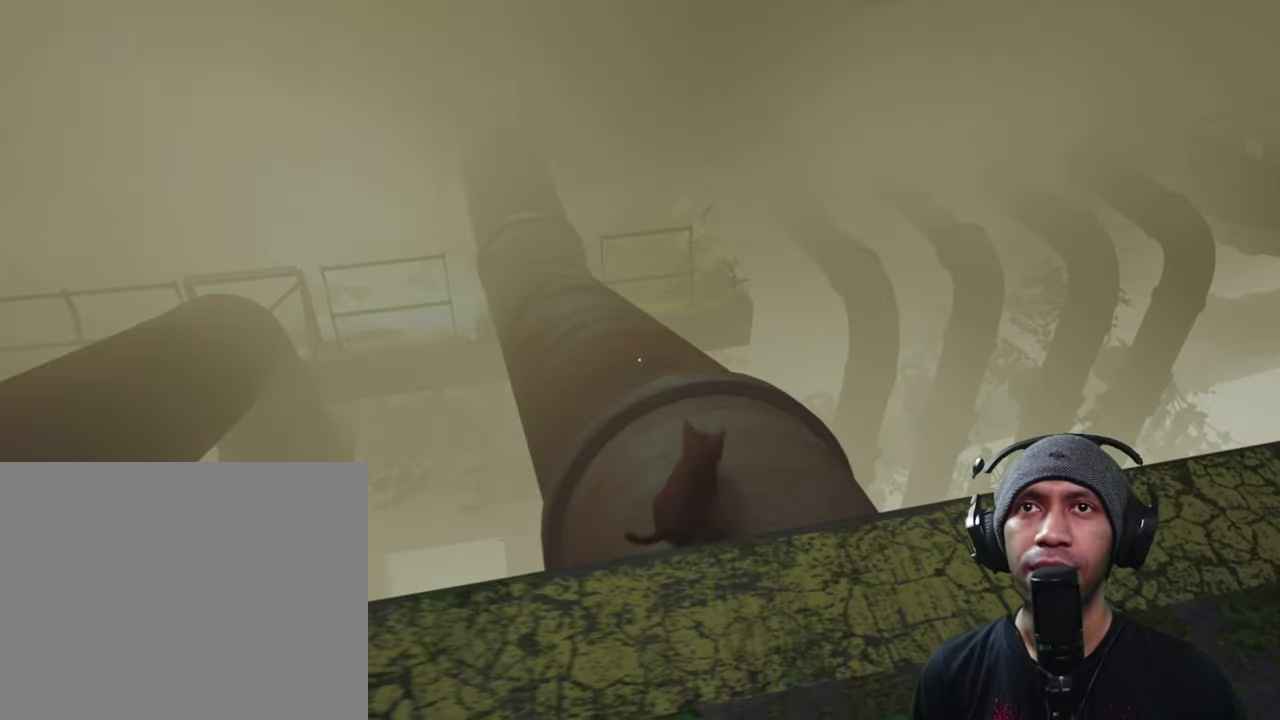
{"dt_ms": 500, "buttons": ["R2"], "left_stick": "up", "right_stick": "center"}
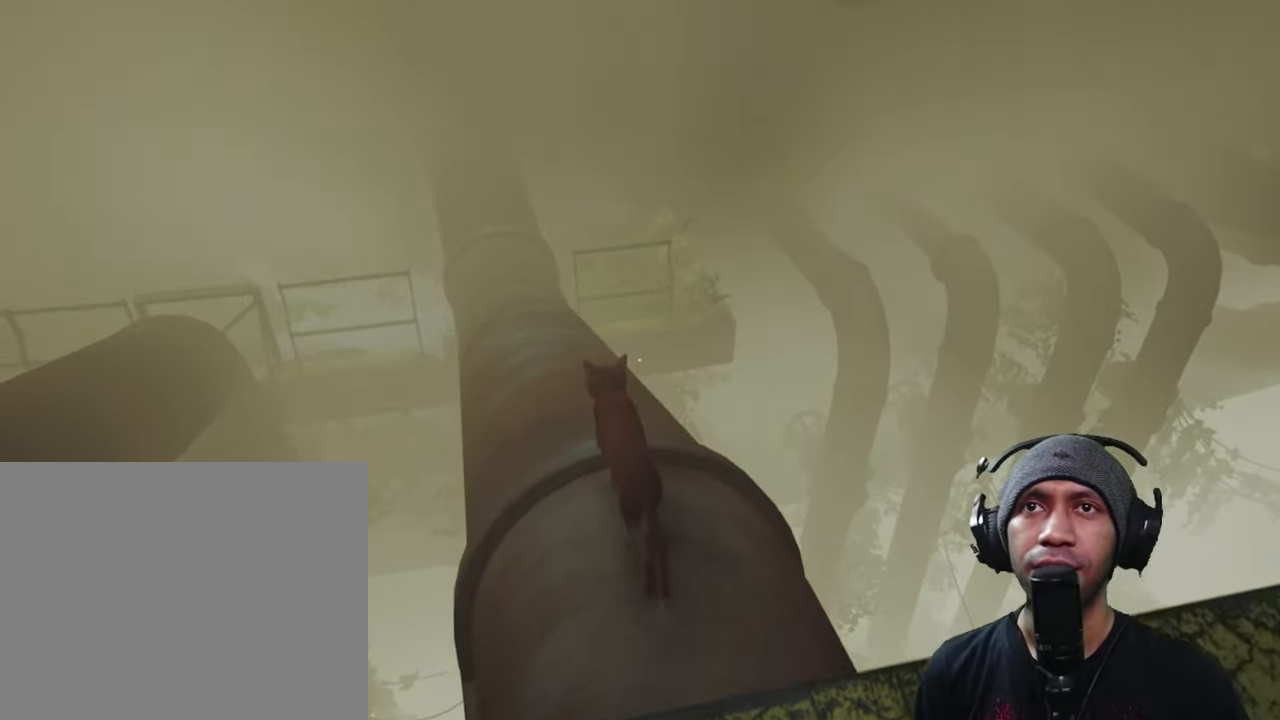
{"dt_ms": 500, "buttons": ["R2"], "left_stick": "up", "right_stick": "center", "button_events": []}
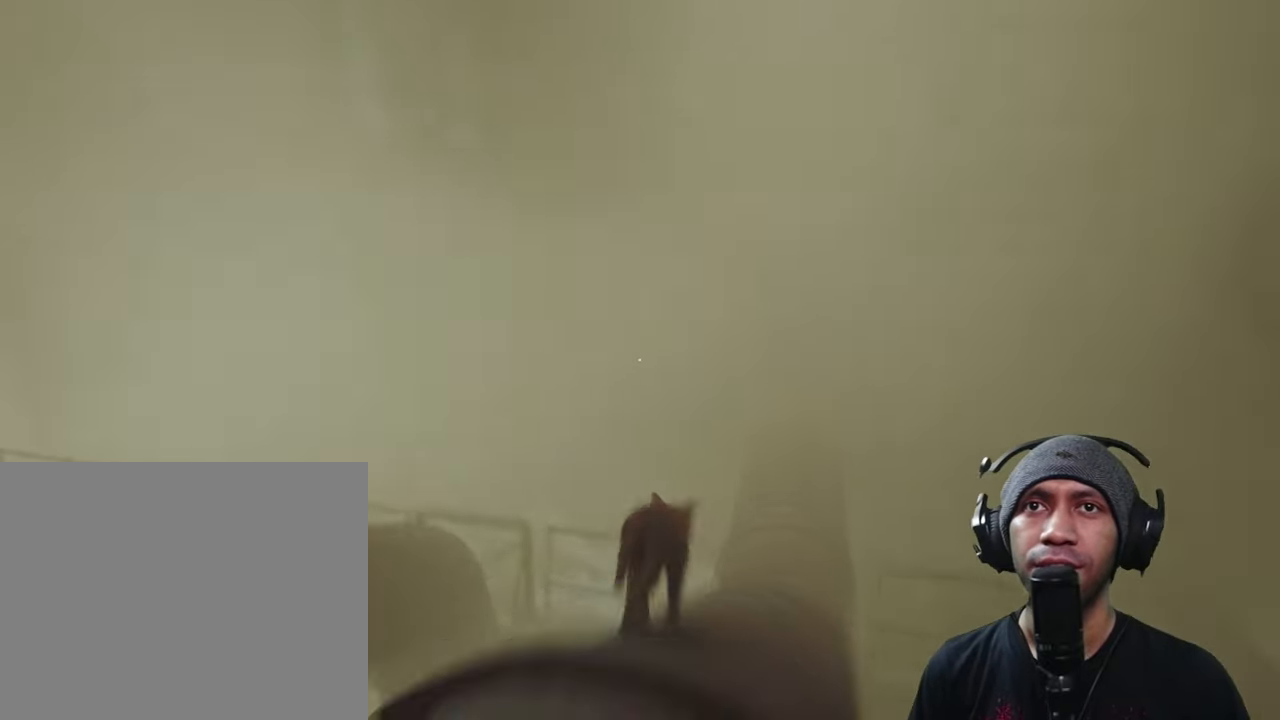
{"dt_ms": 500, "buttons": ["R2"], "left_stick": "up", "right_stick": "center", "button_events": []}
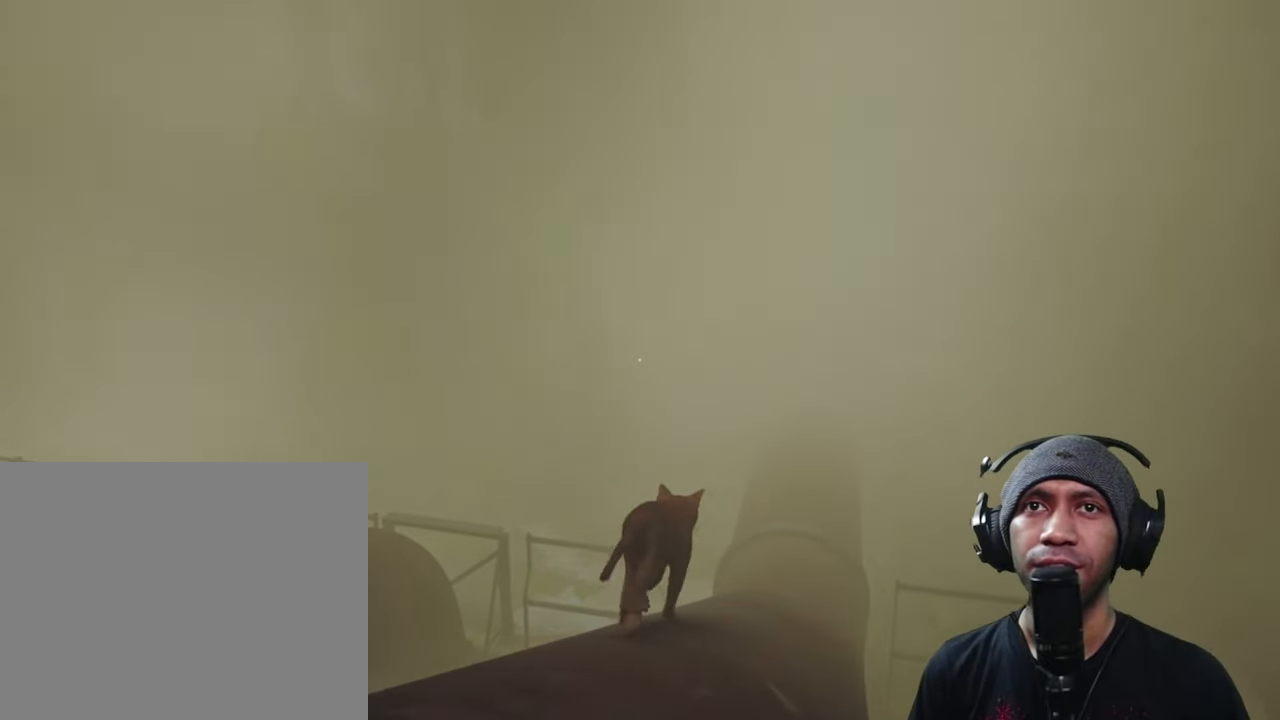
{"dt_ms": 500, "buttons": ["R2"], "left_stick": "up", "right_stick": "center", "button_events": []}
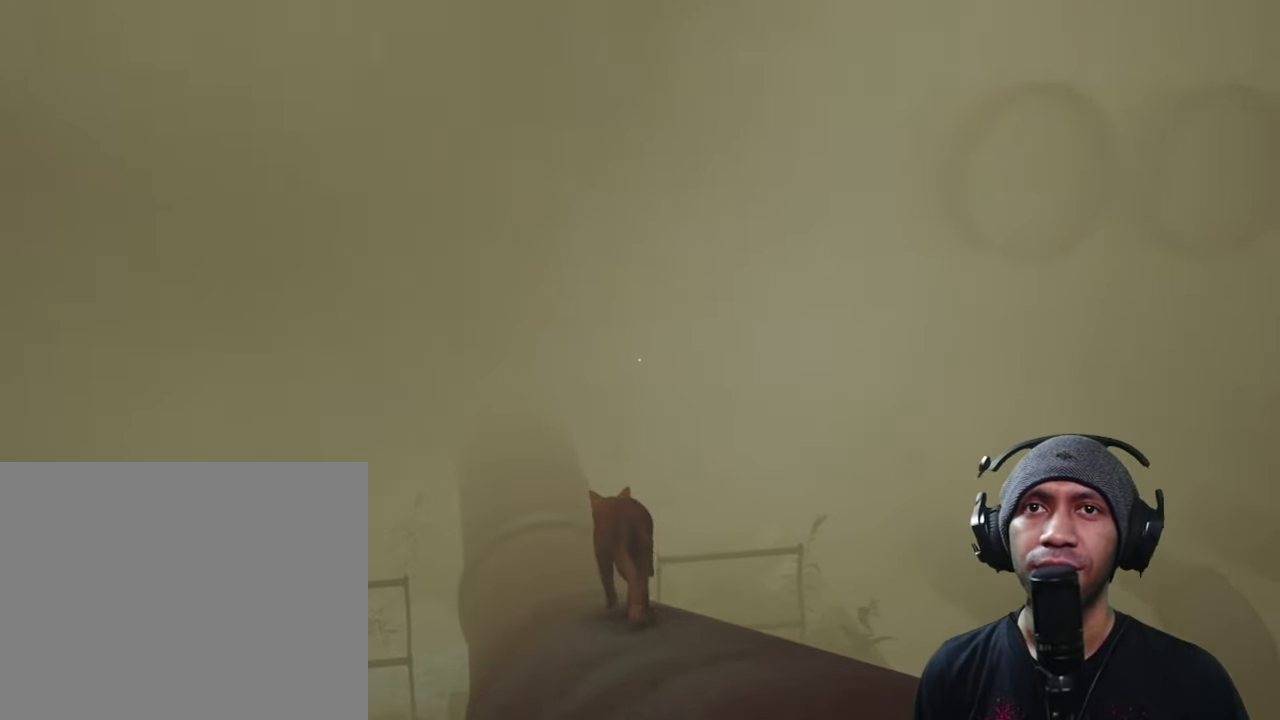
{"dt_ms": 500, "buttons": ["R2"], "left_stick": "up", "right_stick": "center", "button_events": []}
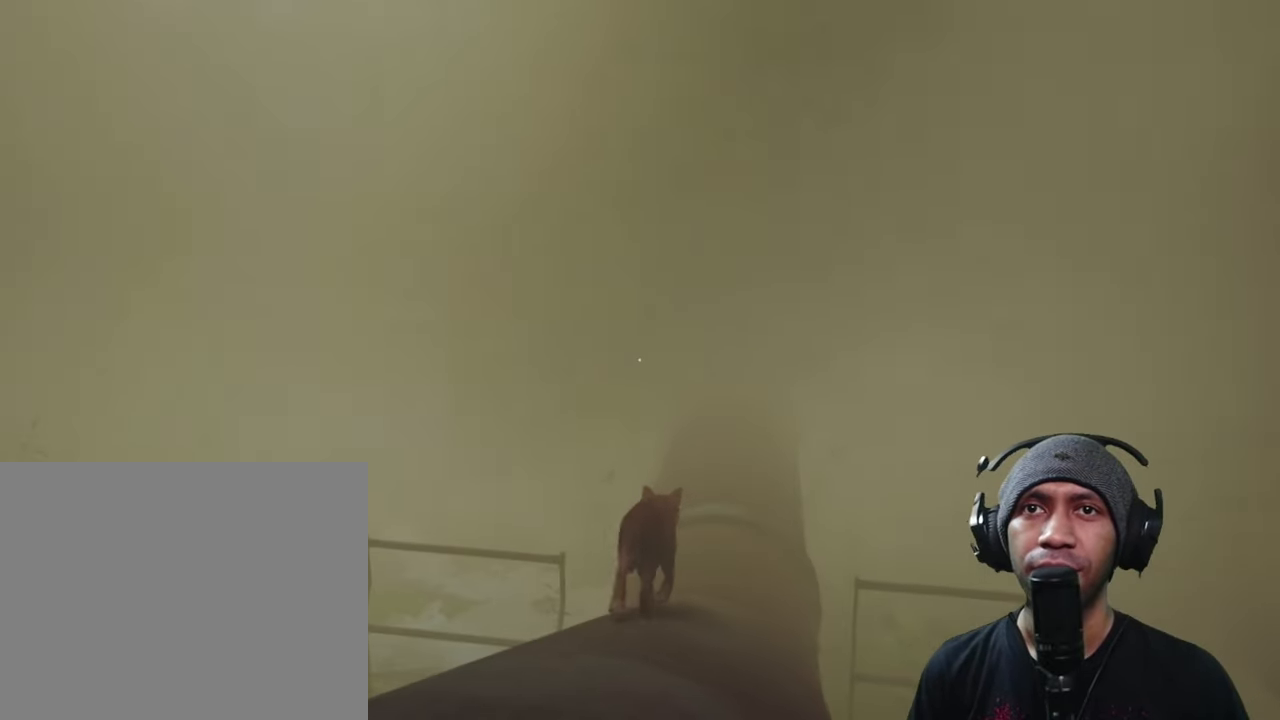
{"dt_ms": 500, "buttons": ["R2"], "left_stick": "up", "right_stick": "center", "button_events": []}
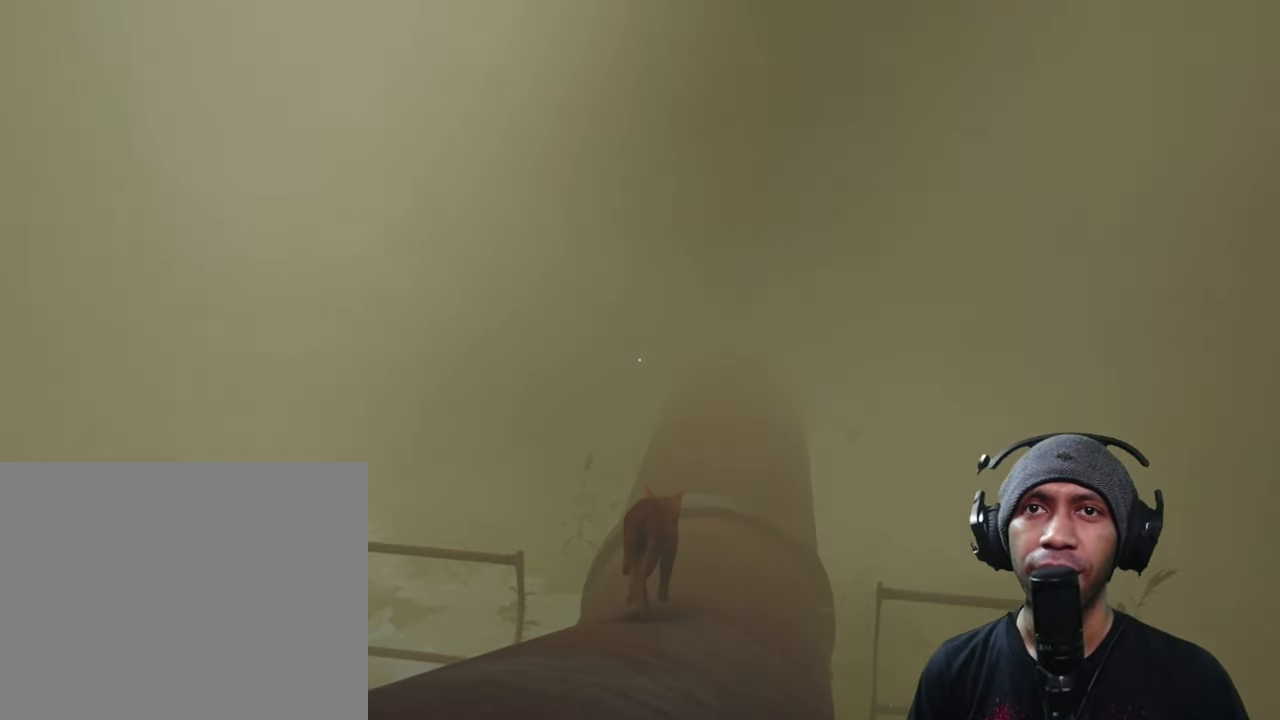
{"dt_ms": 500, "buttons": ["R2"], "left_stick": "up", "right_stick": "center", "button_events": []}
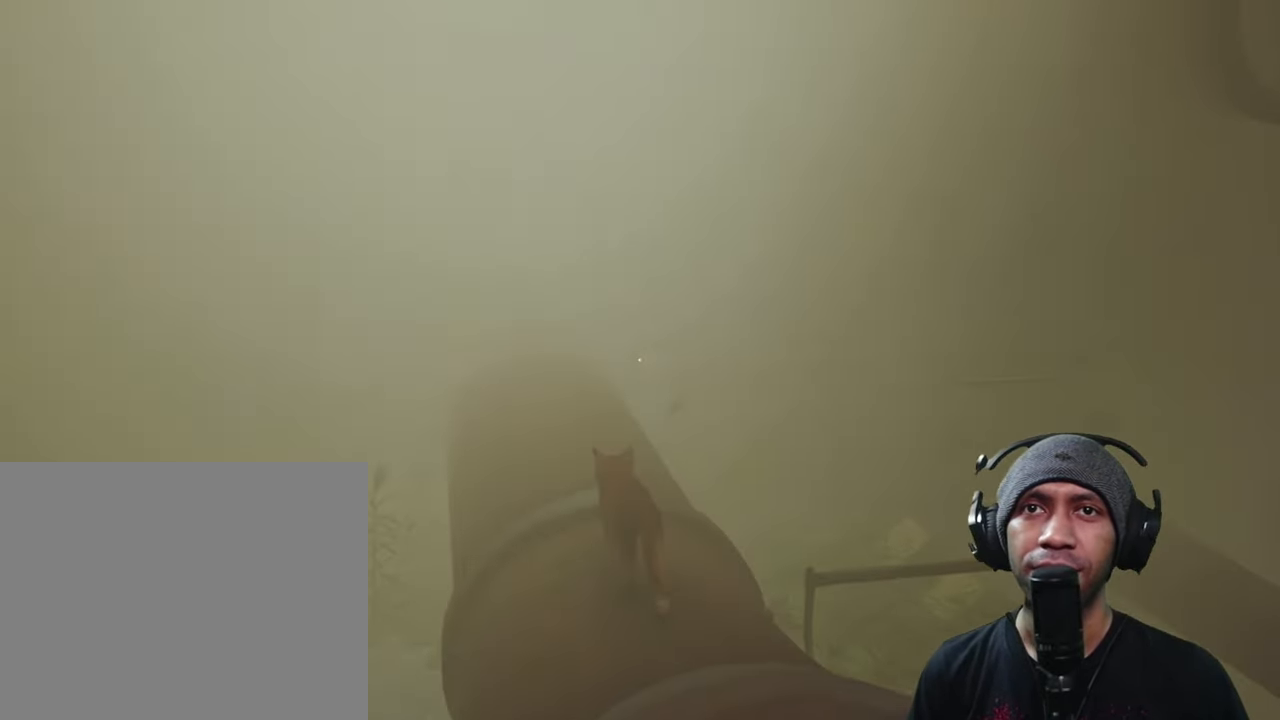
{"dt_ms": 500, "buttons": ["R2"], "left_stick": "up", "right_stick": "center", "button_events": []}
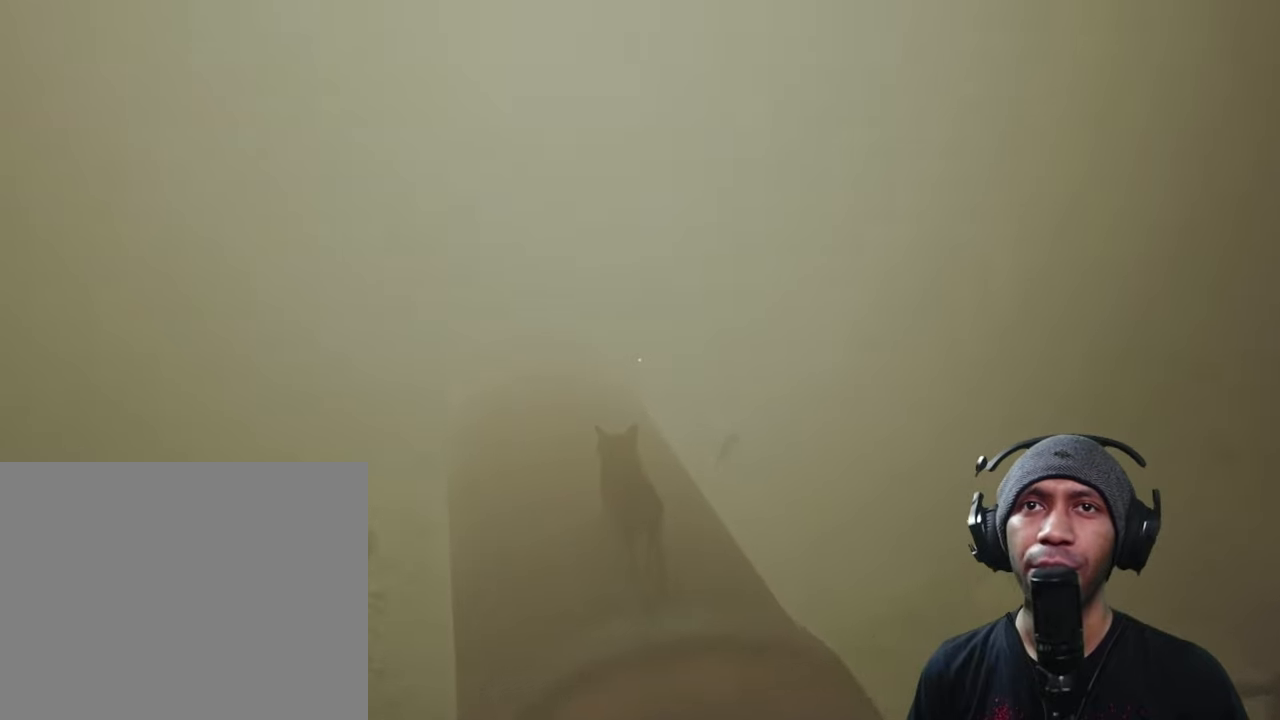
{"dt_ms": 500, "buttons": ["R2"], "left_stick": "up", "right_stick": "center", "button_events": []}
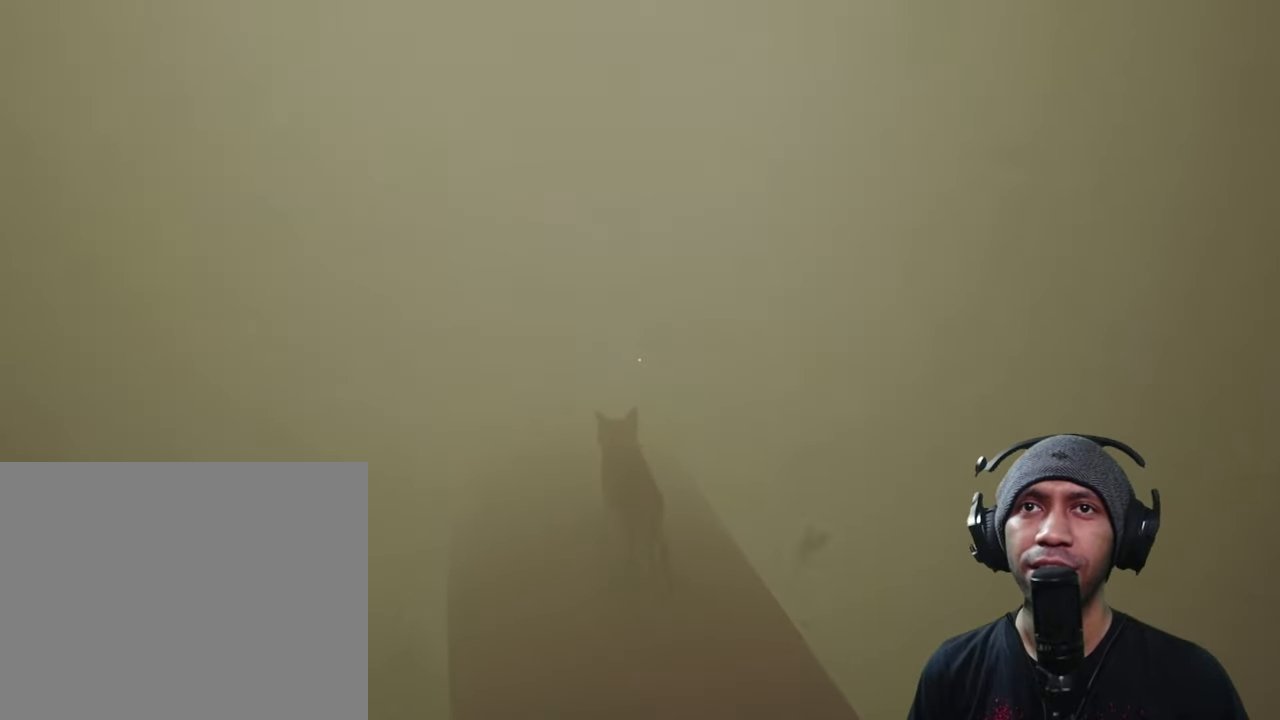
{"dt_ms": 500, "buttons": ["R2"], "left_stick": "up", "right_stick": "center", "button_events": []}